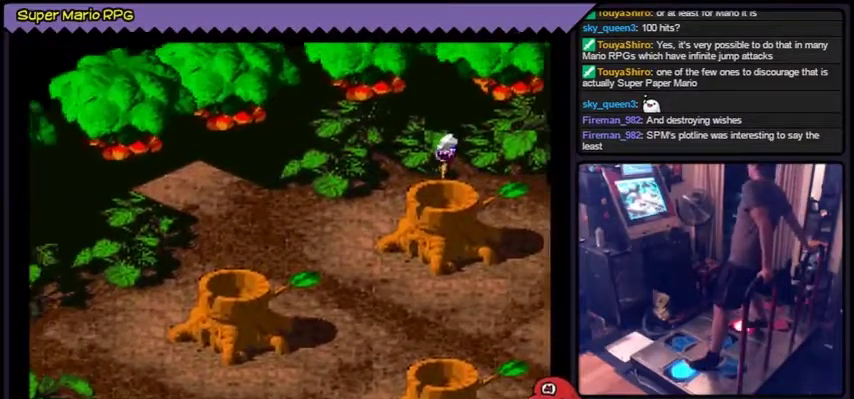
Gameplay with a controller (Nintendo layout); each line is a JSON object with the inputs held at the frame after it. "events" lists button and stick changes between this image and that frame as [ms after this image, input, new state], when the widget could be followed in between. Not read: L3 R3.
{"buttons": ["Y", "DPAD_LEFT"]}
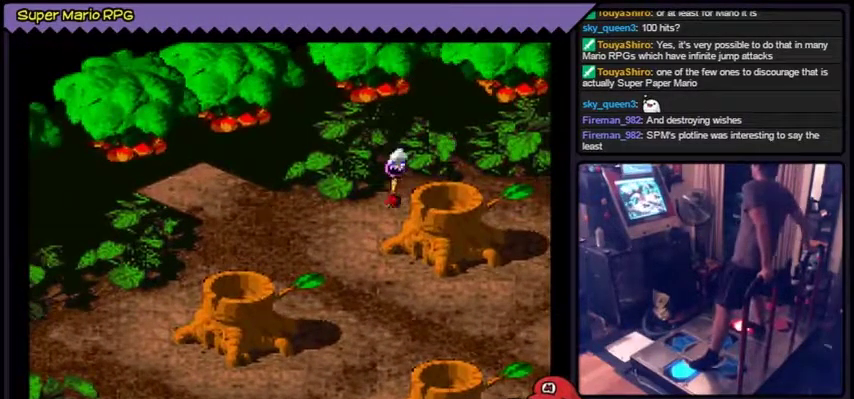
{"buttons": ["Y"], "events": [[134, "DPAD_LEFT", "up"]]}
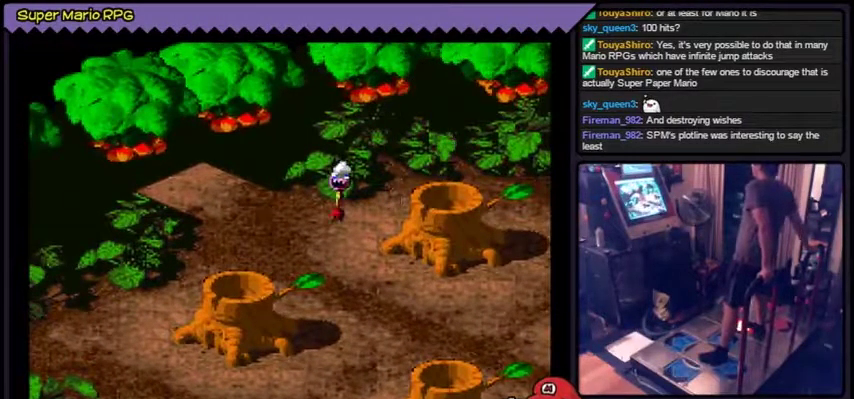
{"buttons": ["Y"]}
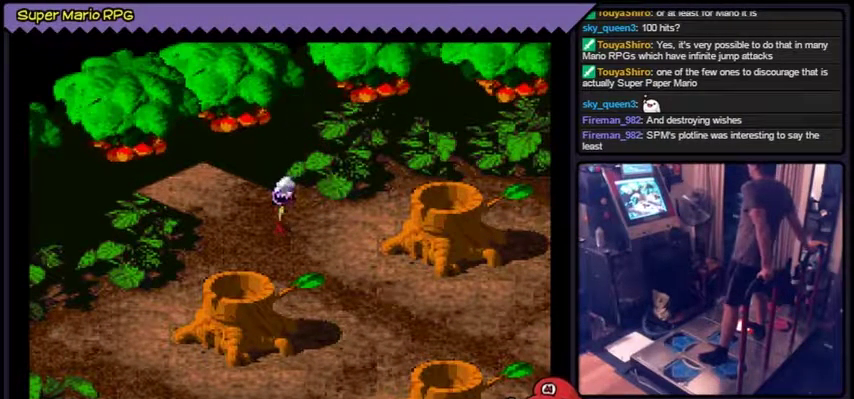
{"buttons": ["Y"]}
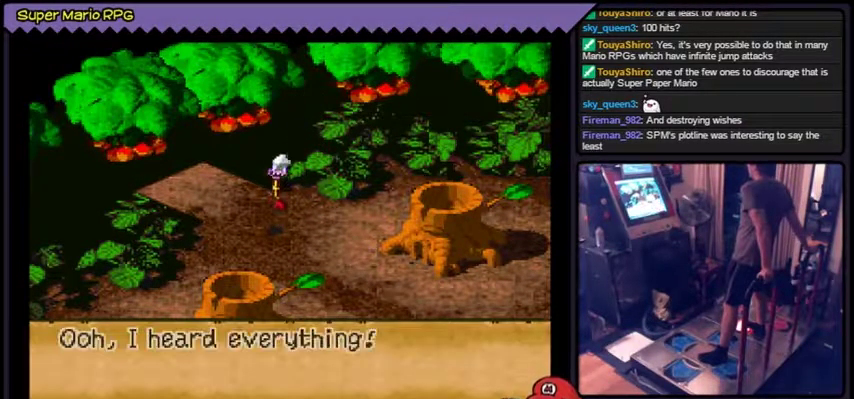
{"buttons": [], "events": [[400, "Y", "up"]]}
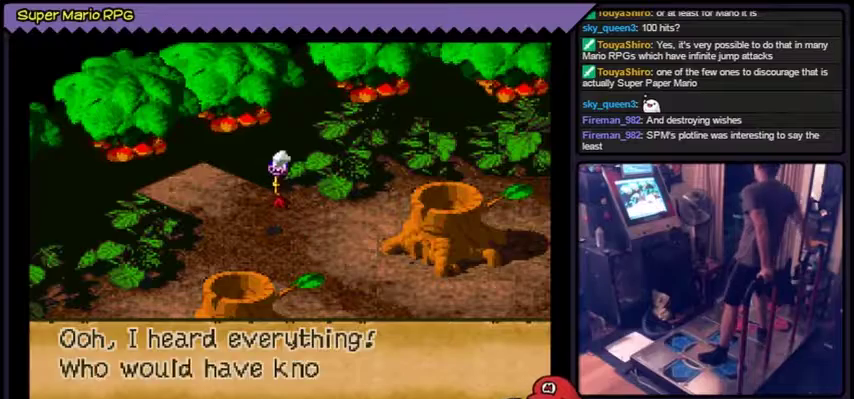
{"buttons": []}
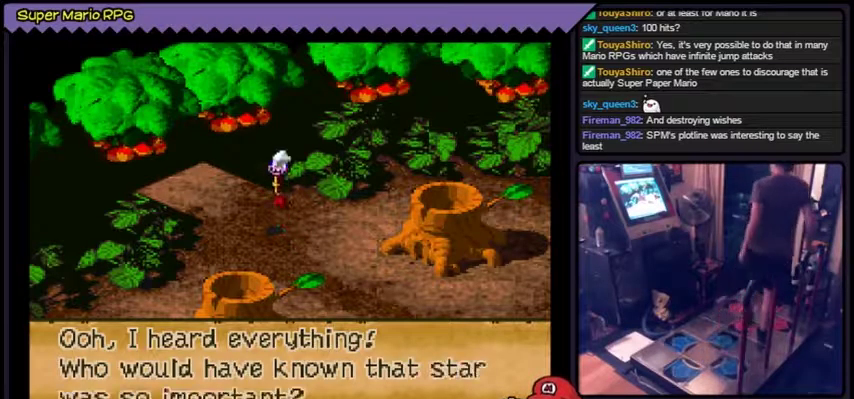
{"buttons": ["A"], "events": [[400, "A", "down"]]}
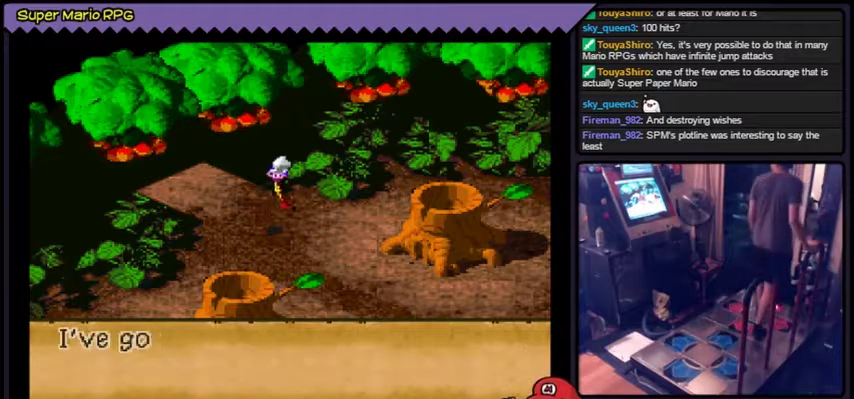
{"buttons": ["A"]}
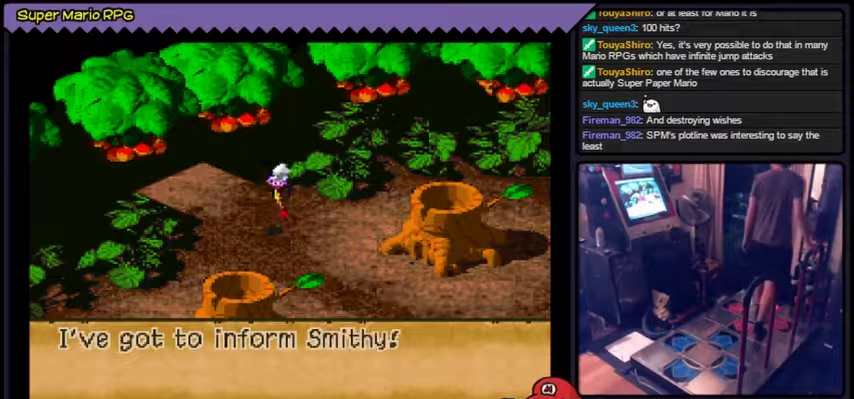
{"buttons": [], "events": [[133, "A", "up"]]}
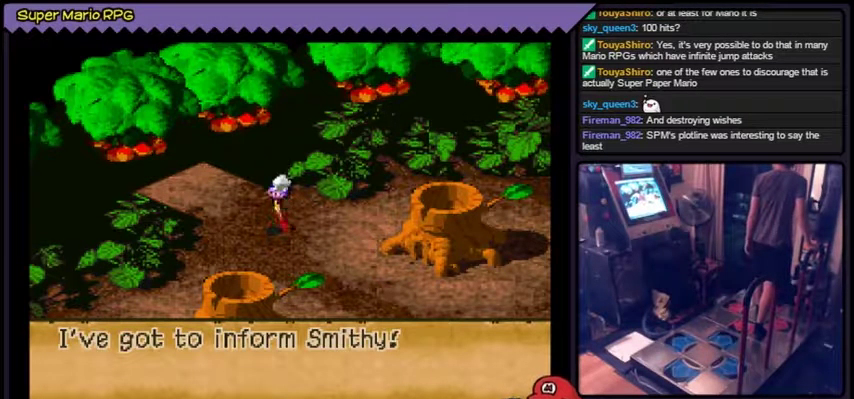
{"buttons": ["A"], "events": [[201, "A", "down"]]}
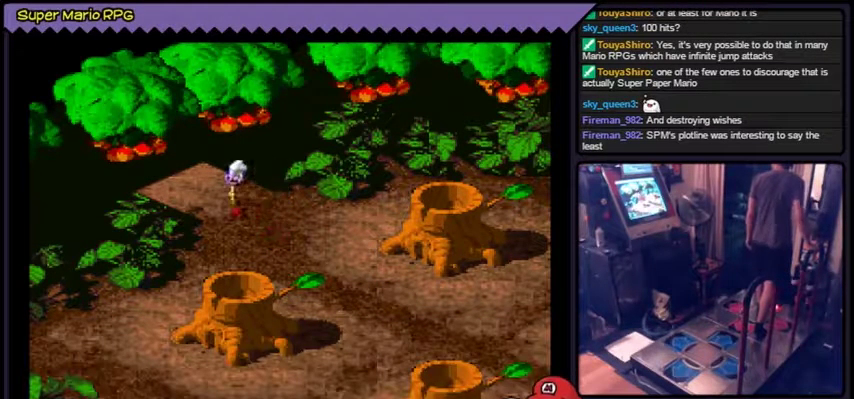
{"buttons": [], "events": [[467, "A", "up"]]}
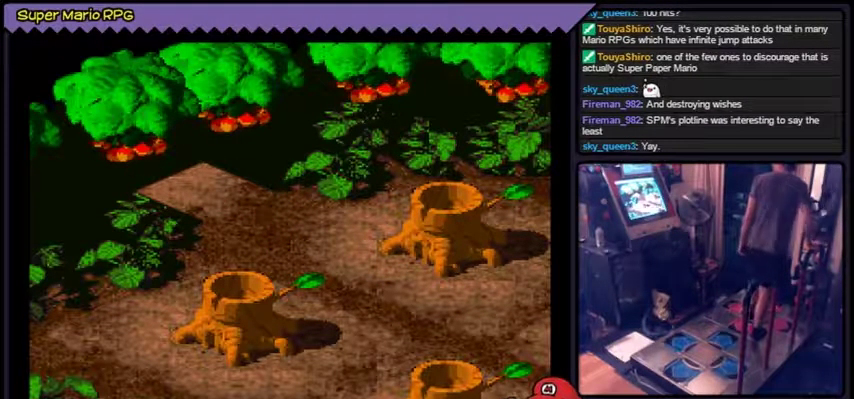
{"buttons": []}
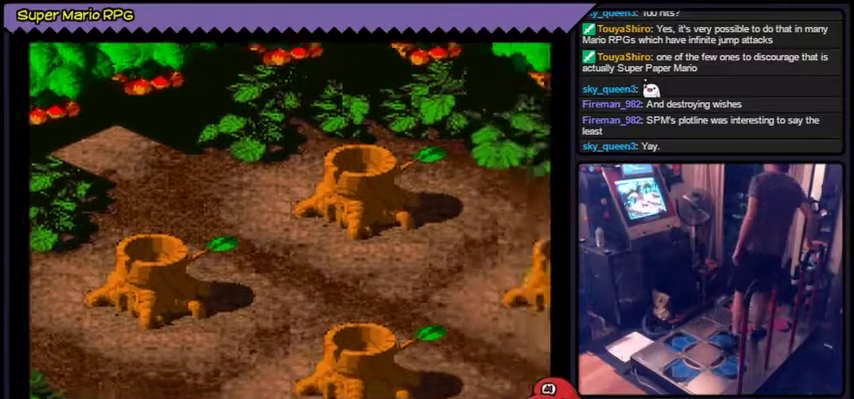
{"buttons": []}
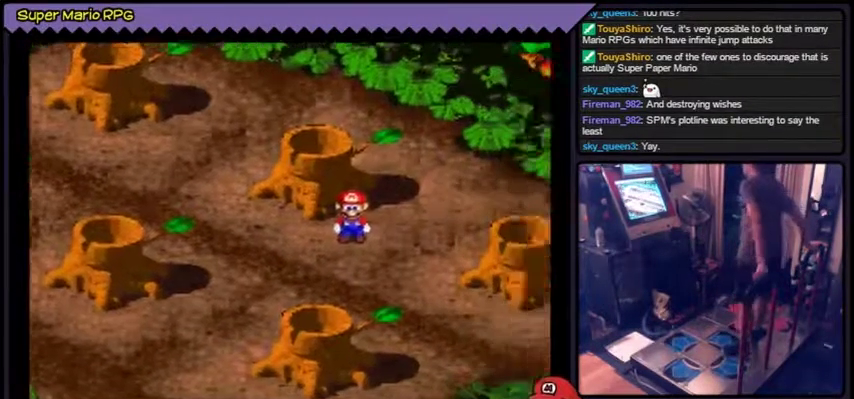
{"buttons": []}
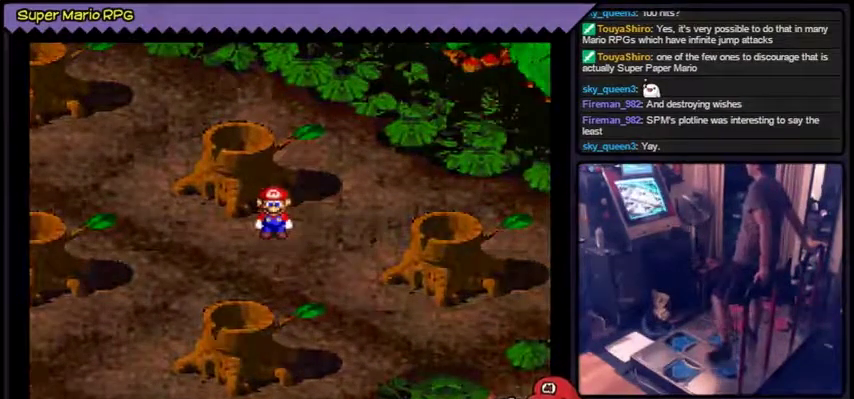
{"buttons": ["Y", "DPAD_LEFT"], "events": [[200, "Y", "down"], [467, "DPAD_LEFT", "down"]]}
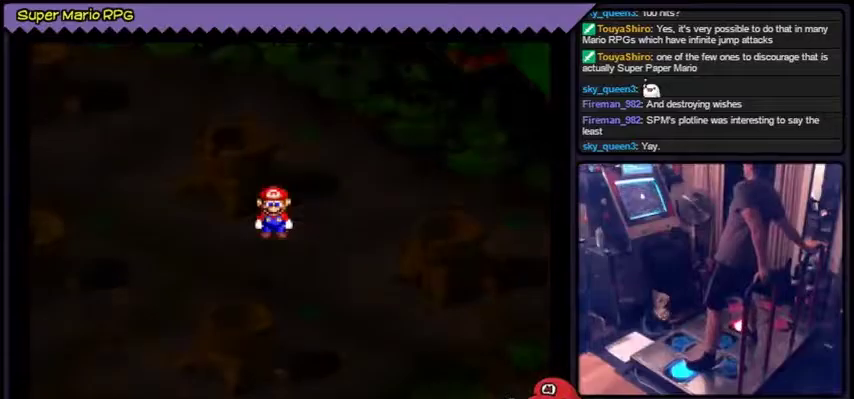
{"buttons": ["Y"], "events": [[334, "DPAD_LEFT", "up"]]}
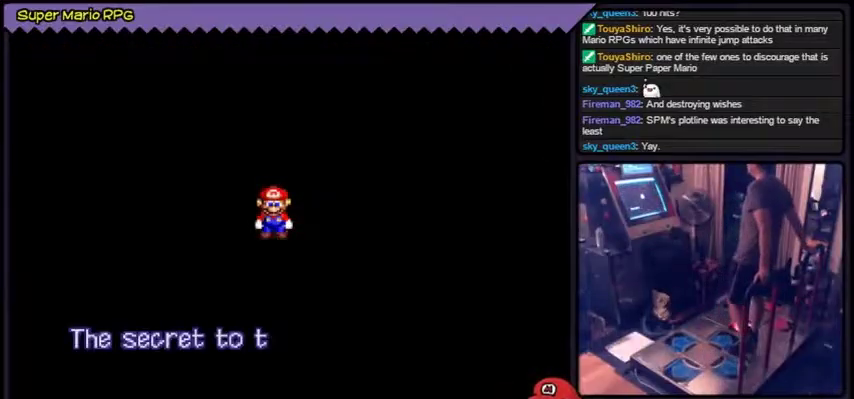
{"buttons": [], "events": [[400, "Y", "up"]]}